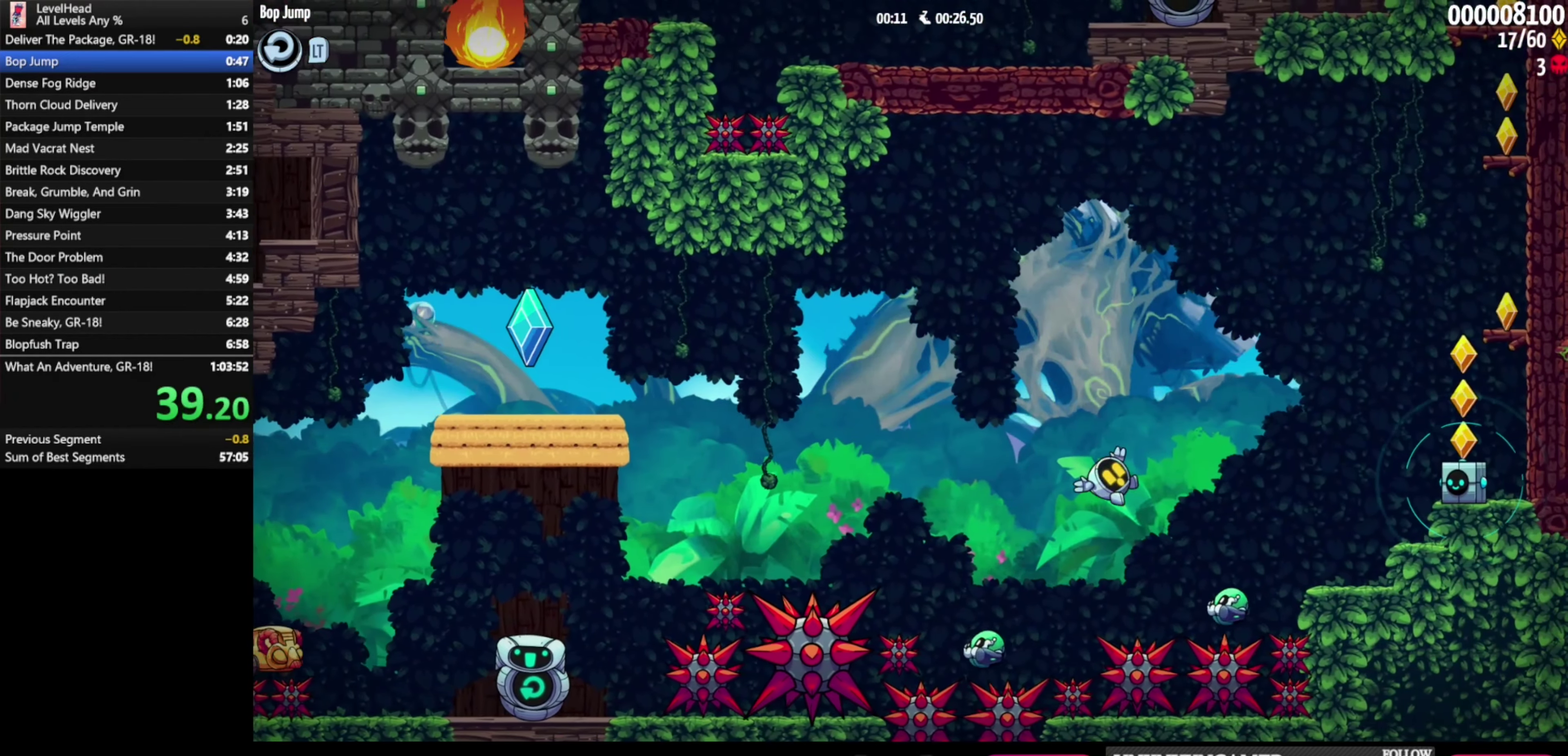
Gameplay with a controller (Xbox layout); each line is a JSON object with the inputs held at the frame after it. "events" lists button and stick changes between this image and that frame as [ms after this image, input, new state], when the widget could be followed in between. Not read: R3 right_stick.
{"buttons": ["A", "X"], "left_stick": "down-right", "events": [[200, "A", "down"], [483, "X", "down"]]}
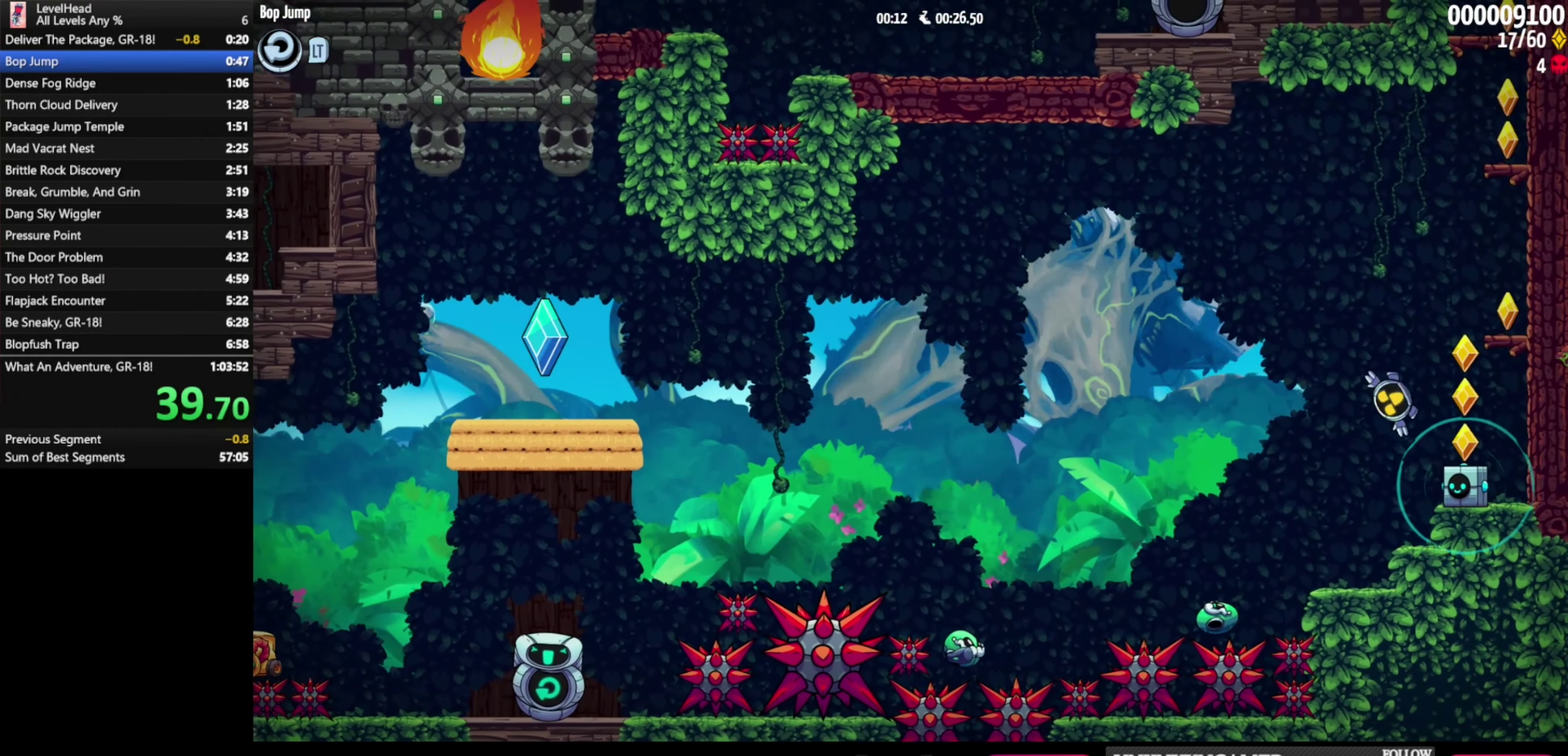
{"buttons": ["A"], "left_stick": "right", "events": [[133, "X", "up"], [217, "A", "up"], [217, "left_stick", "right"], [467, "A", "down"]]}
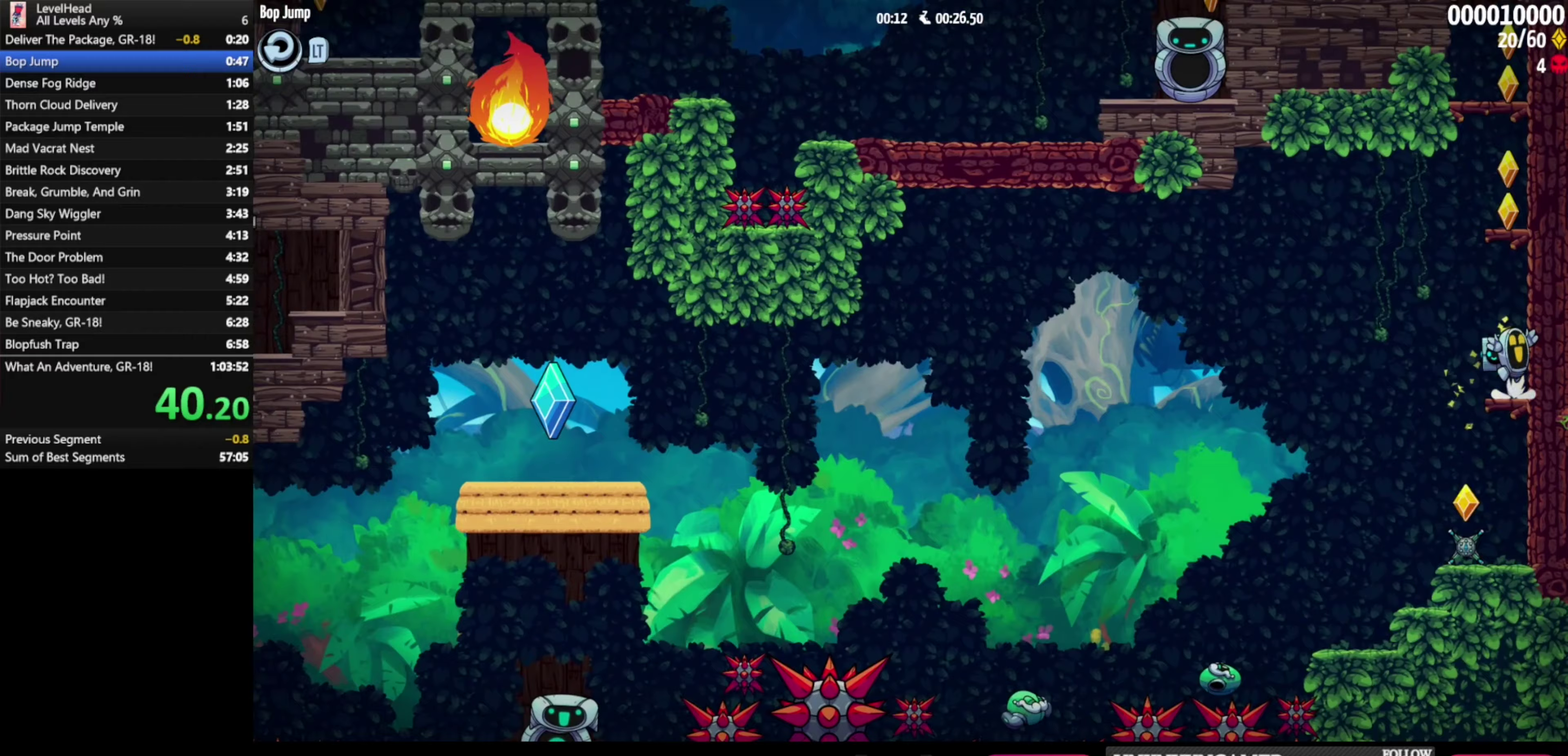
{"buttons": ["A"], "left_stick": "right", "events": [[283, "A", "up"], [483, "A", "down"]]}
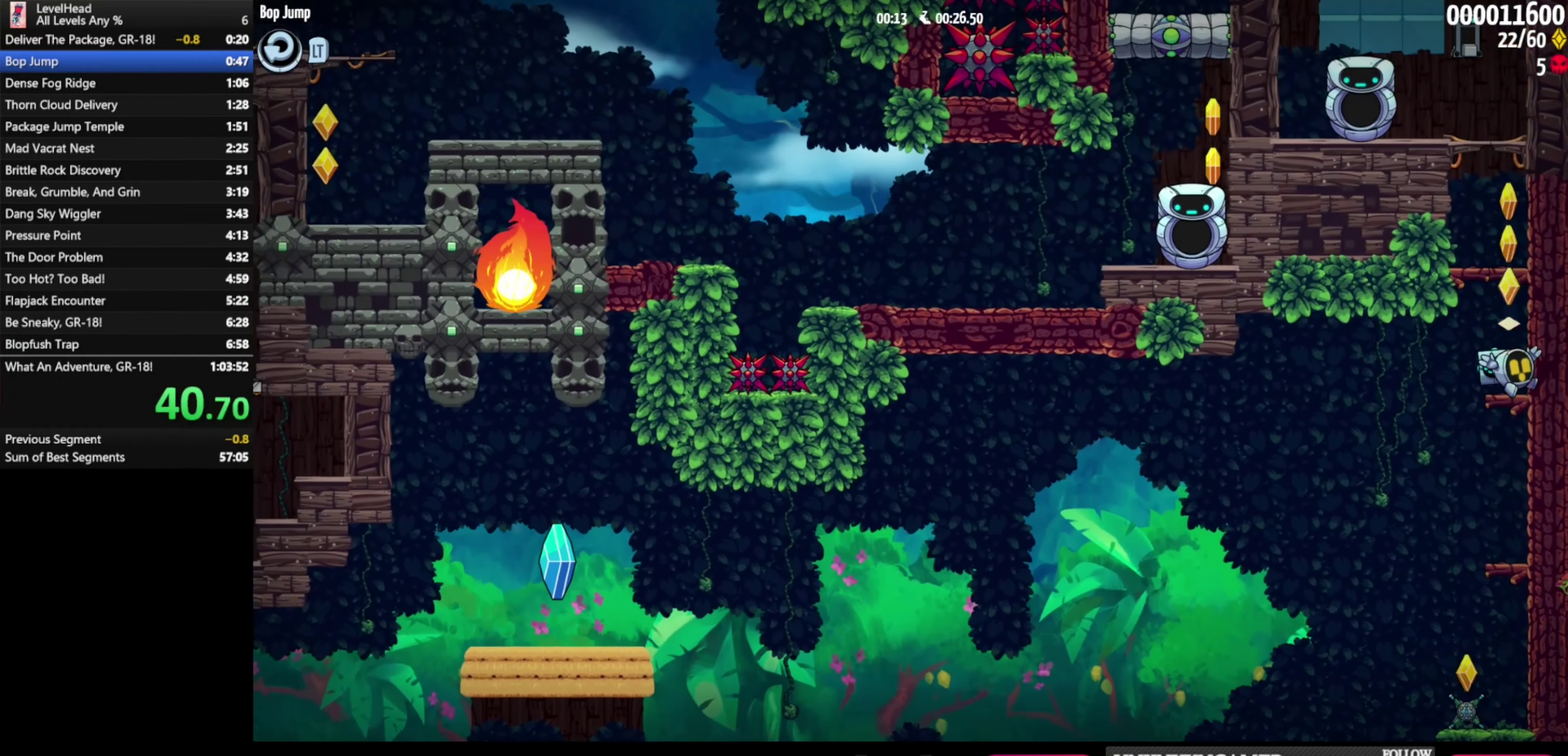
{"buttons": [], "left_stick": "right", "events": [[267, "A", "up"]]}
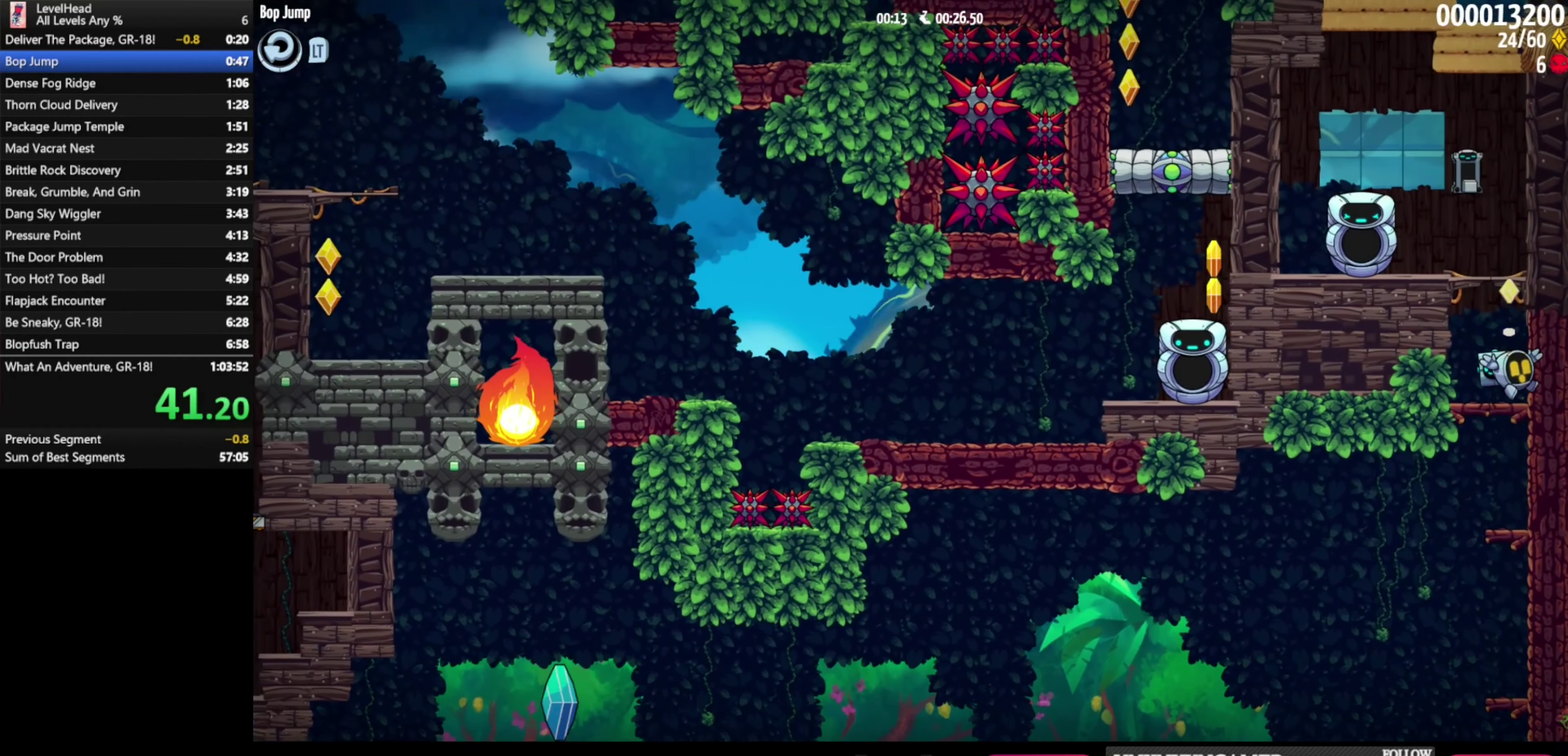
{"buttons": [], "left_stick": "down-left", "events": [[17, "A", "down"], [233, "left_stick", "down-left"], [483, "A", "up"]]}
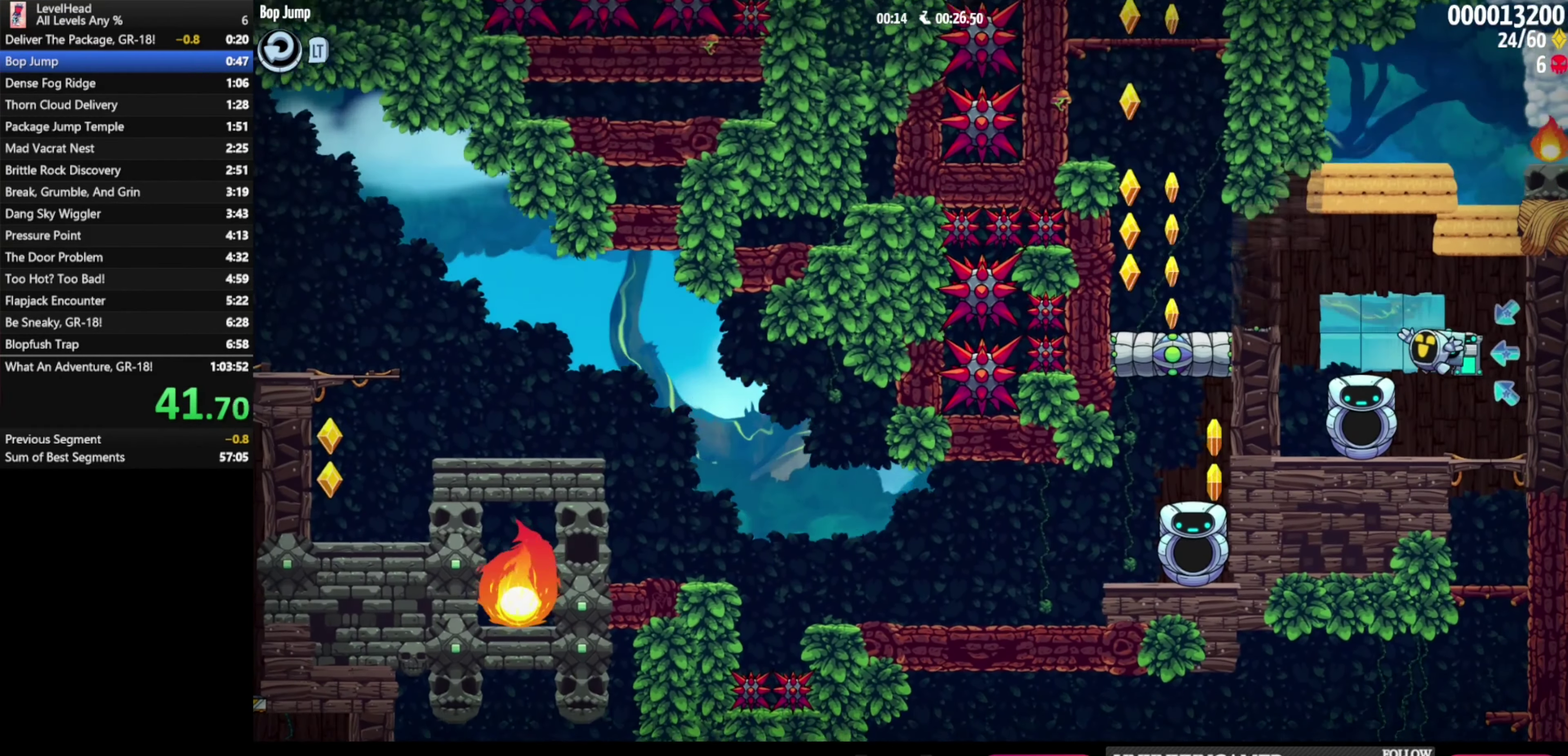
{"buttons": ["A"], "left_stick": "left", "events": [[100, "X", "down"], [150, "X", "up"], [200, "X", "down"], [300, "X", "up"], [383, "A", "down"], [383, "left_stick", "left"]]}
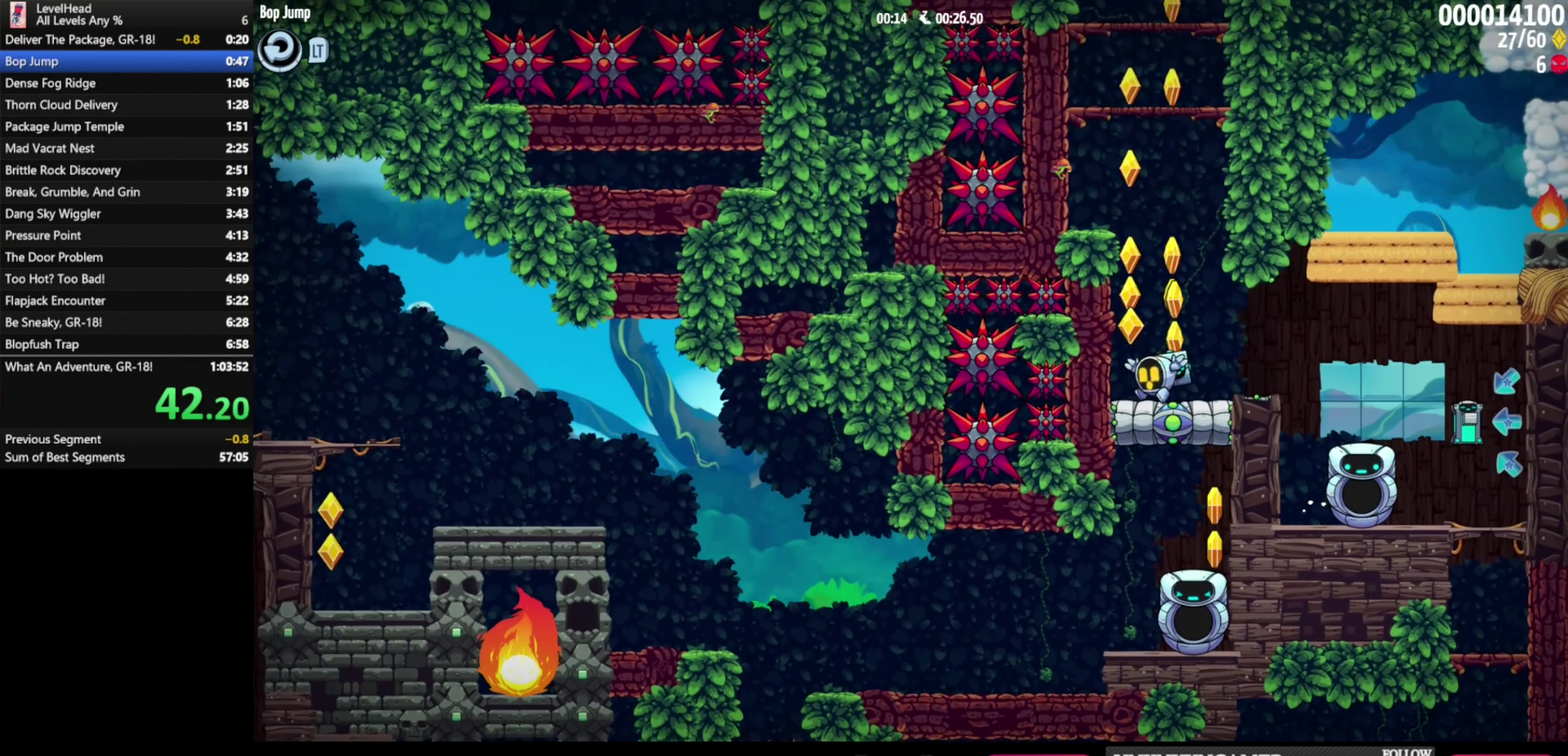
{"buttons": ["A"], "left_stick": "left", "events": [[300, "A", "up"], [483, "A", "down"]]}
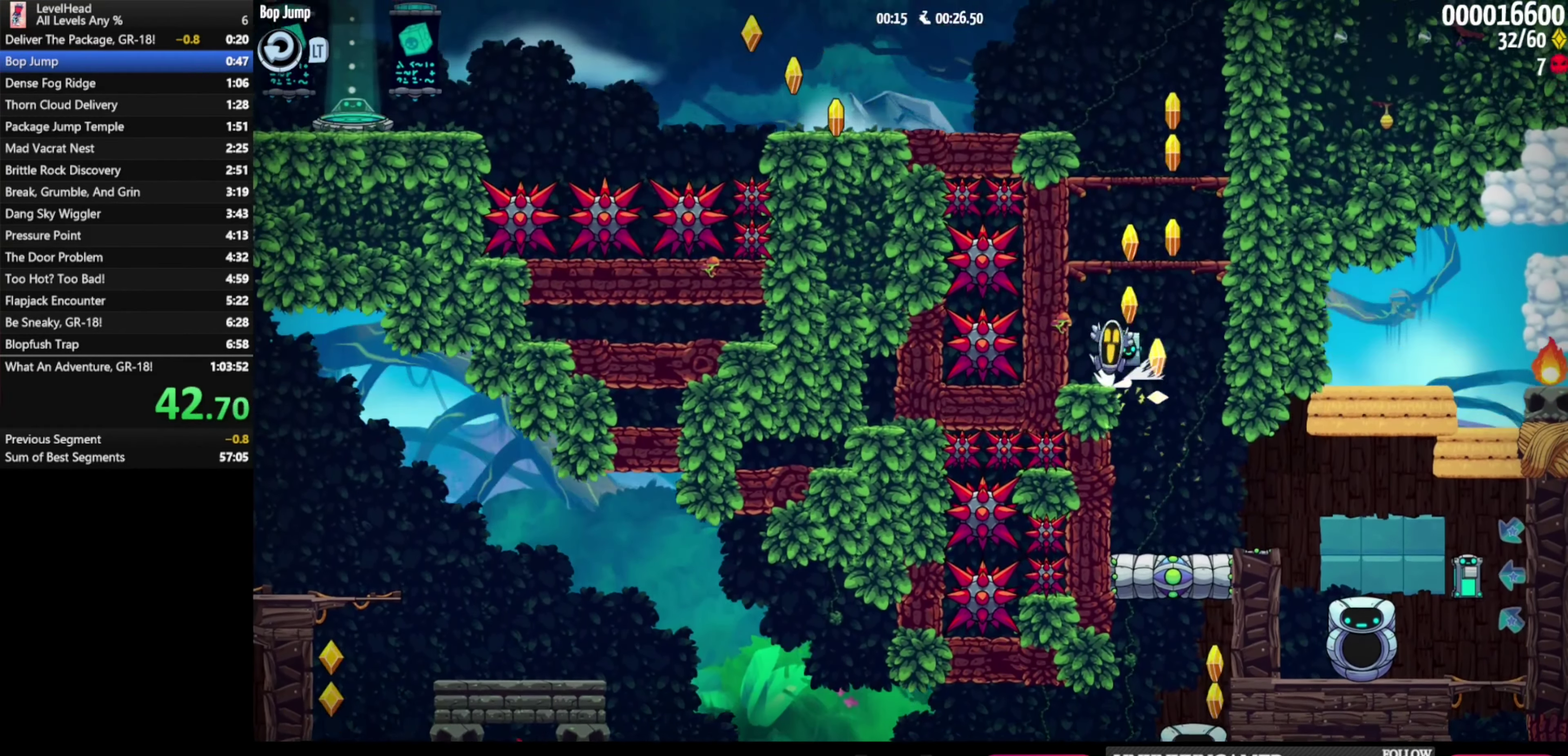
{"buttons": [], "left_stick": "left", "events": [[83, "left_stick", "down-right"], [217, "left_stick", "right"], [300, "left_stick", "left"], [417, "A", "up"]]}
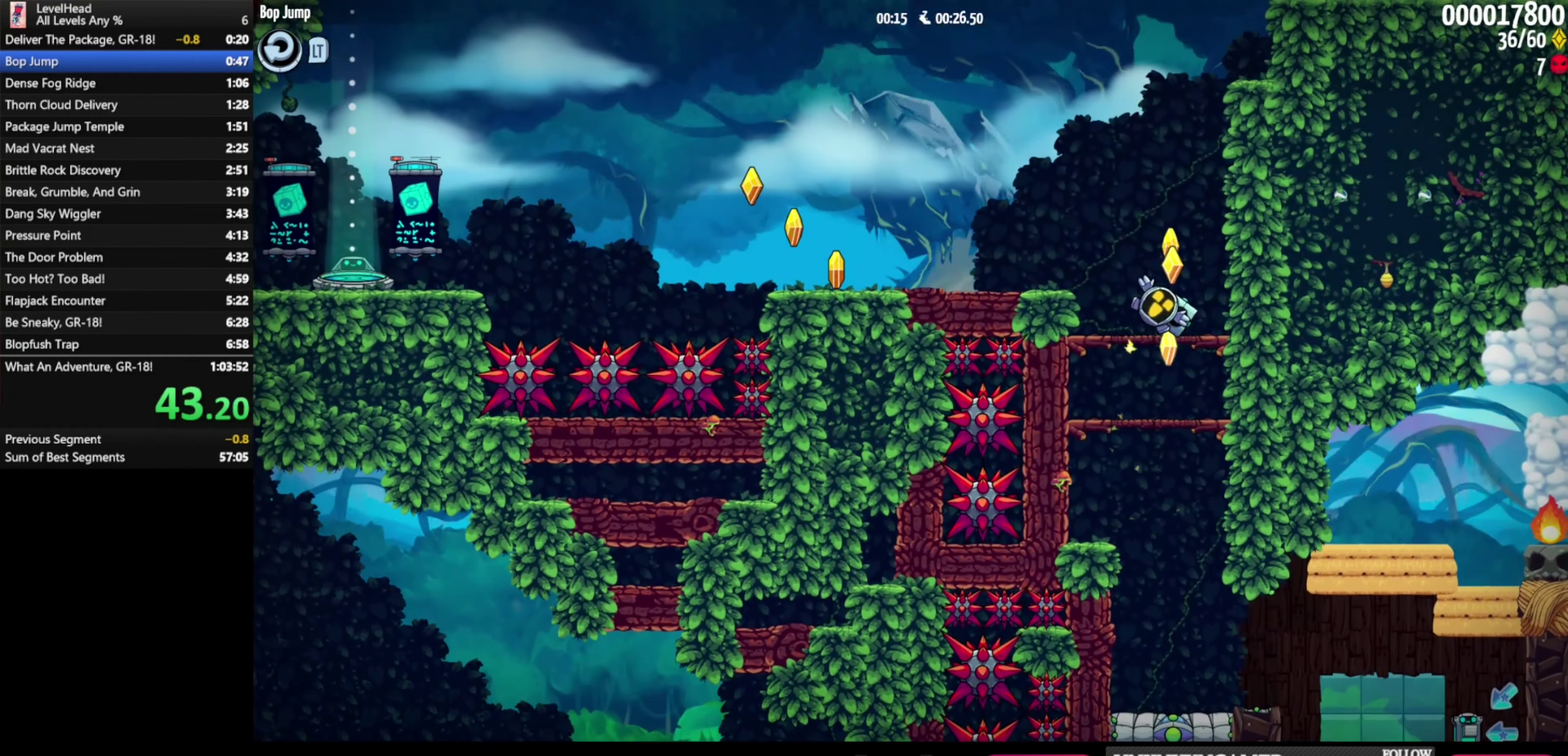
{"buttons": [], "left_stick": "left", "events": [[83, "A", "down"], [233, "A", "up"]]}
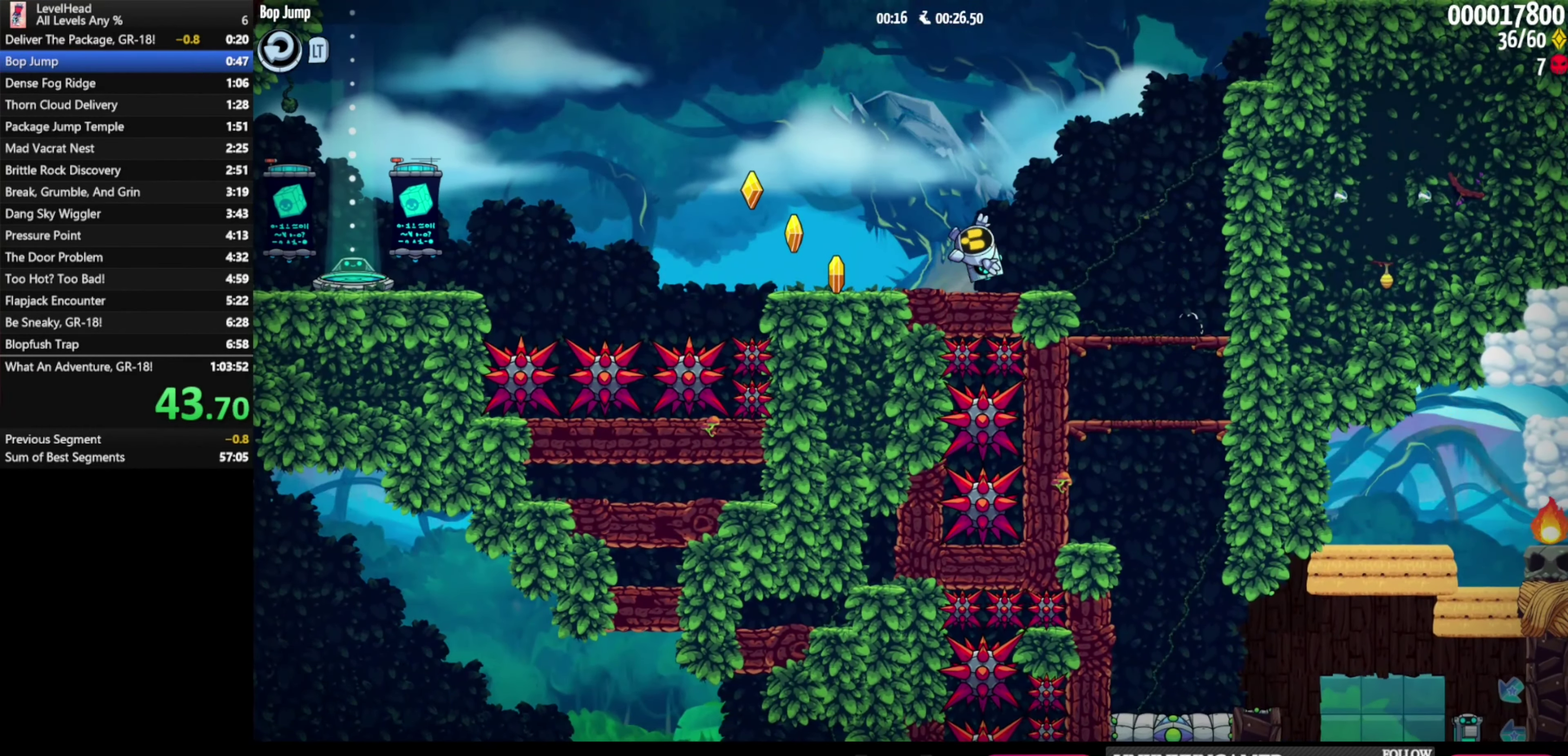
{"buttons": ["A"], "left_stick": "left", "events": [[400, "A", "down"]]}
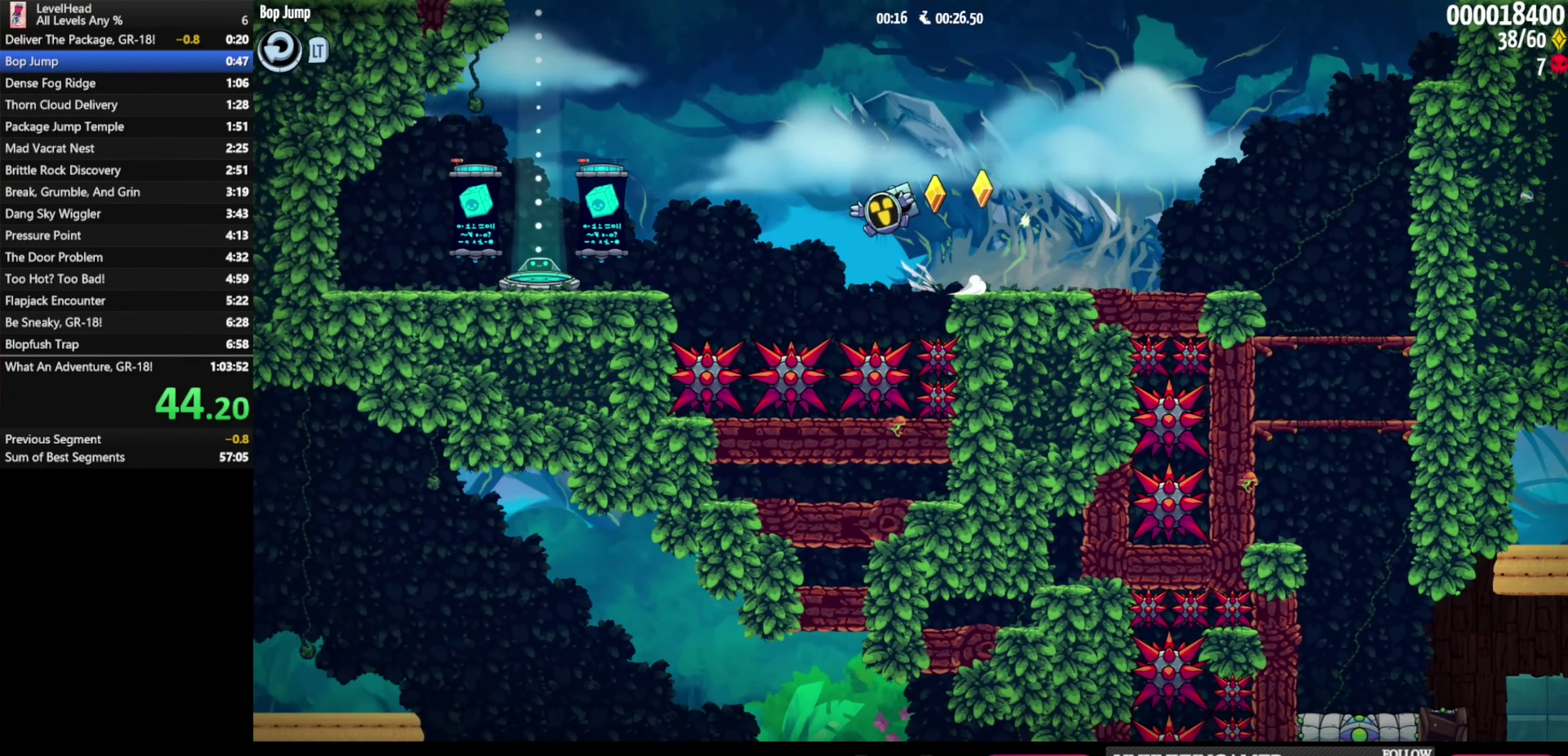
{"buttons": [], "left_stick": "left", "events": [[17, "A", "up"]]}
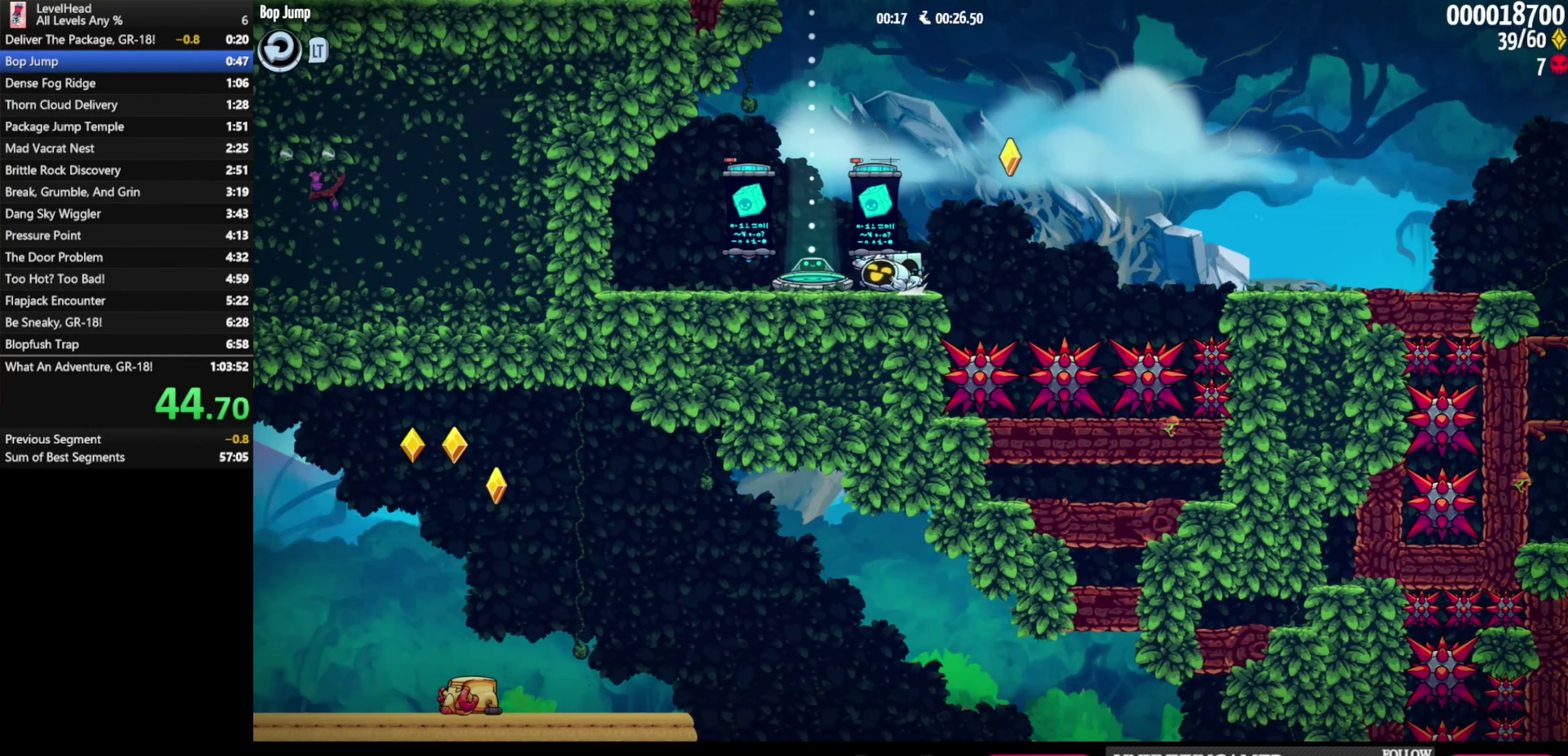
{"buttons": [], "left_stick": "center", "events": [[233, "left_stick", "center"]]}
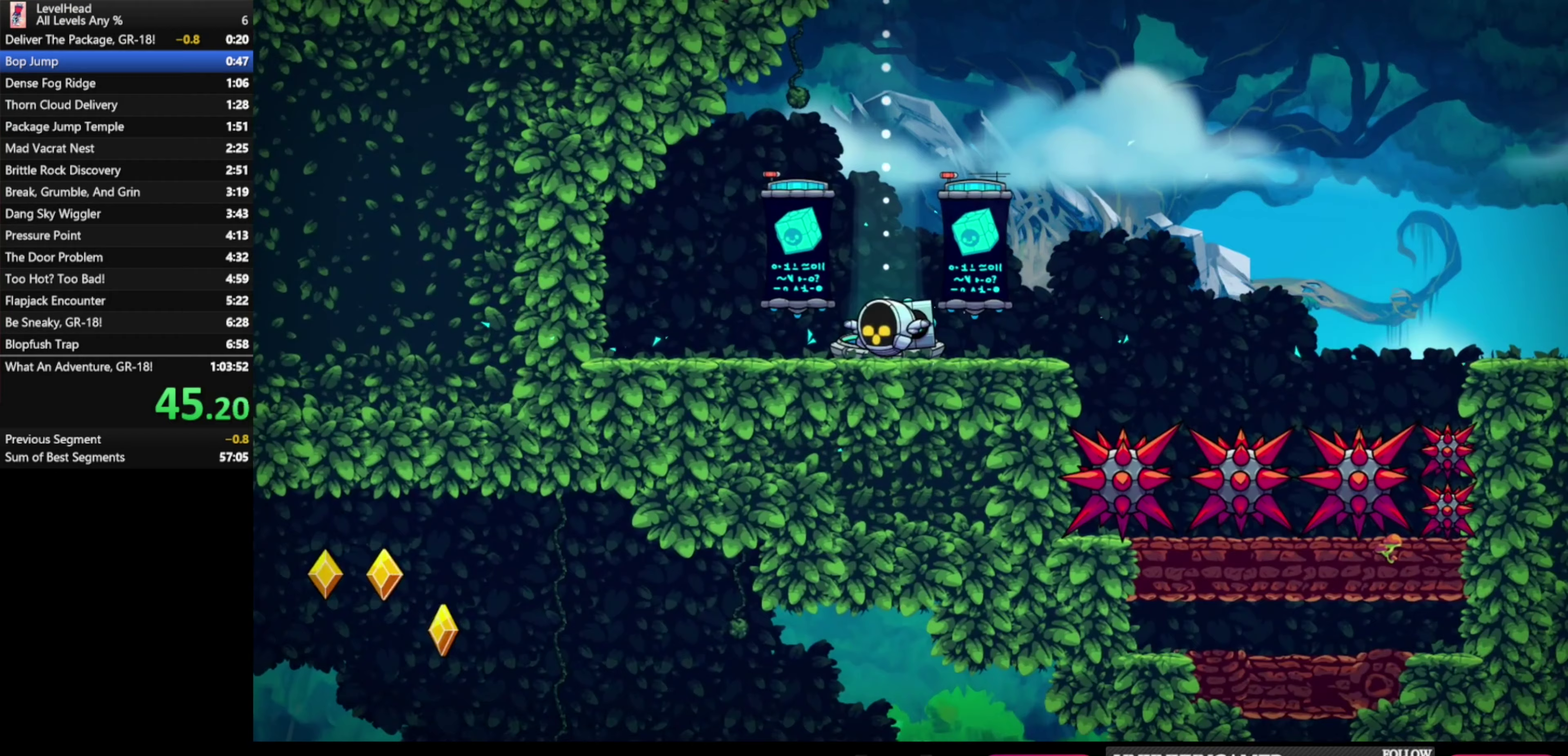
{"buttons": [], "left_stick": "center", "events": []}
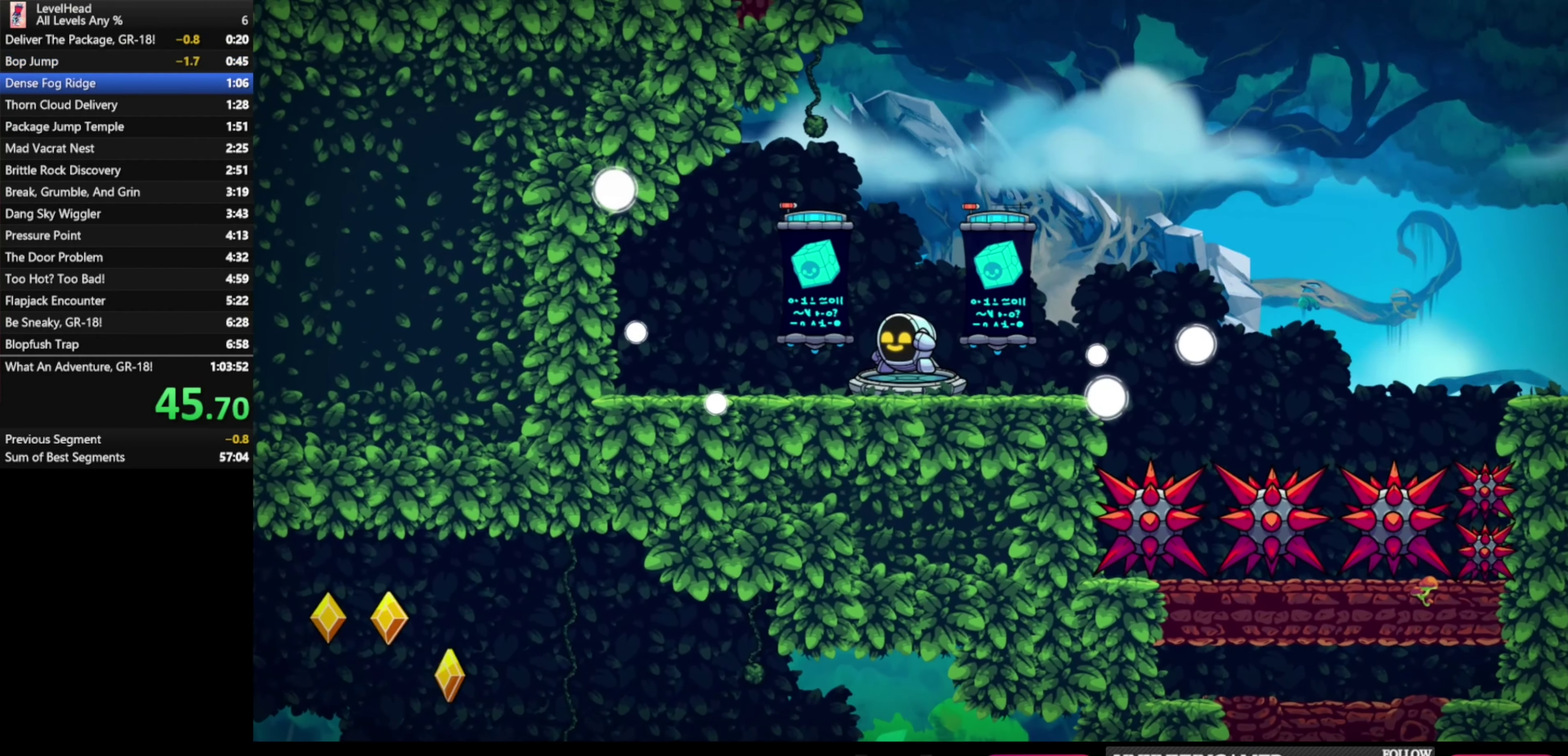
{"buttons": ["R1"], "left_stick": "center", "events": [[417, "R1", "down"]]}
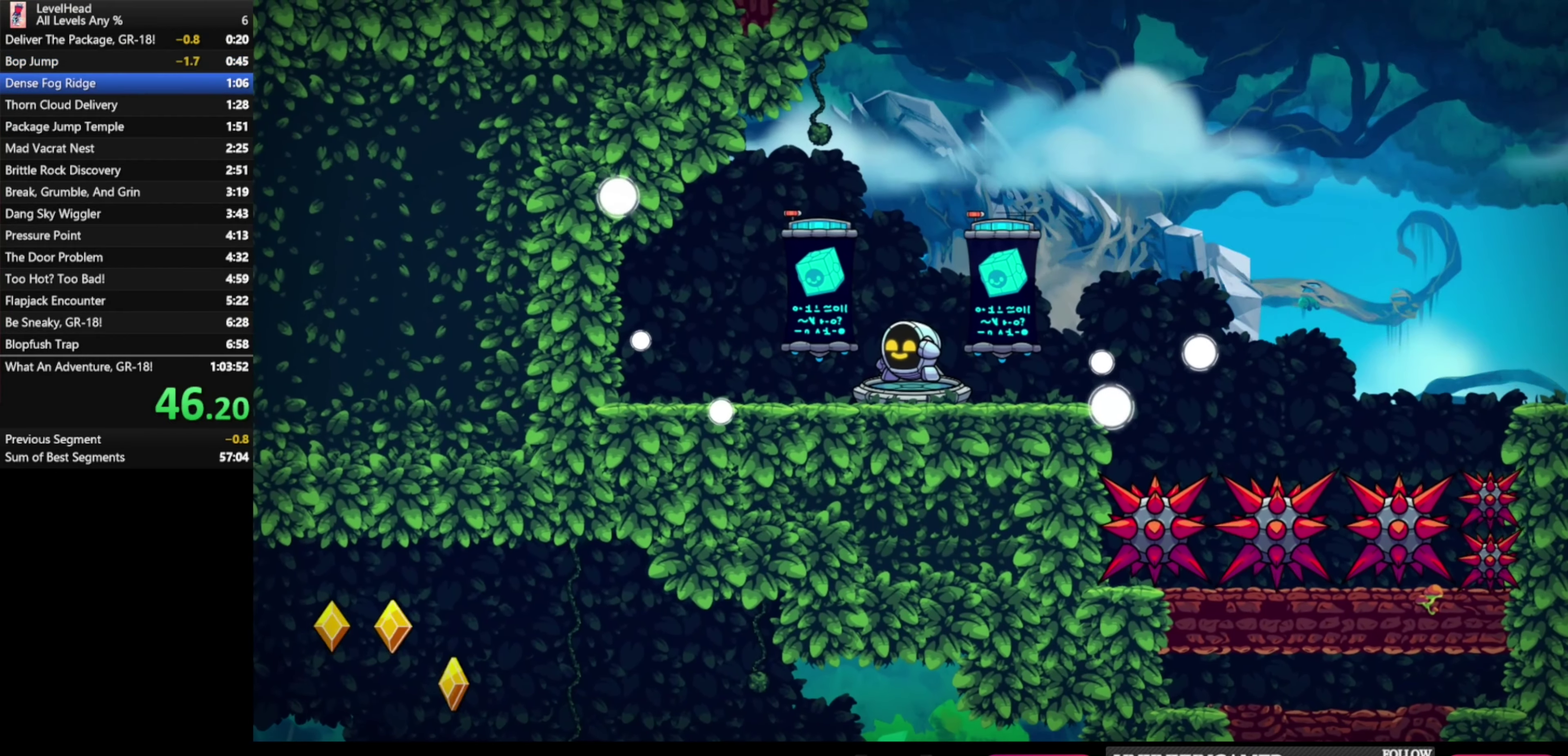
{"buttons": ["R1"], "left_stick": "center", "events": [[17, "R1", "up"], [100, "R1", "down"], [217, "R1", "up"], [283, "R1", "down"], [383, "R1", "up"], [467, "R1", "down"]]}
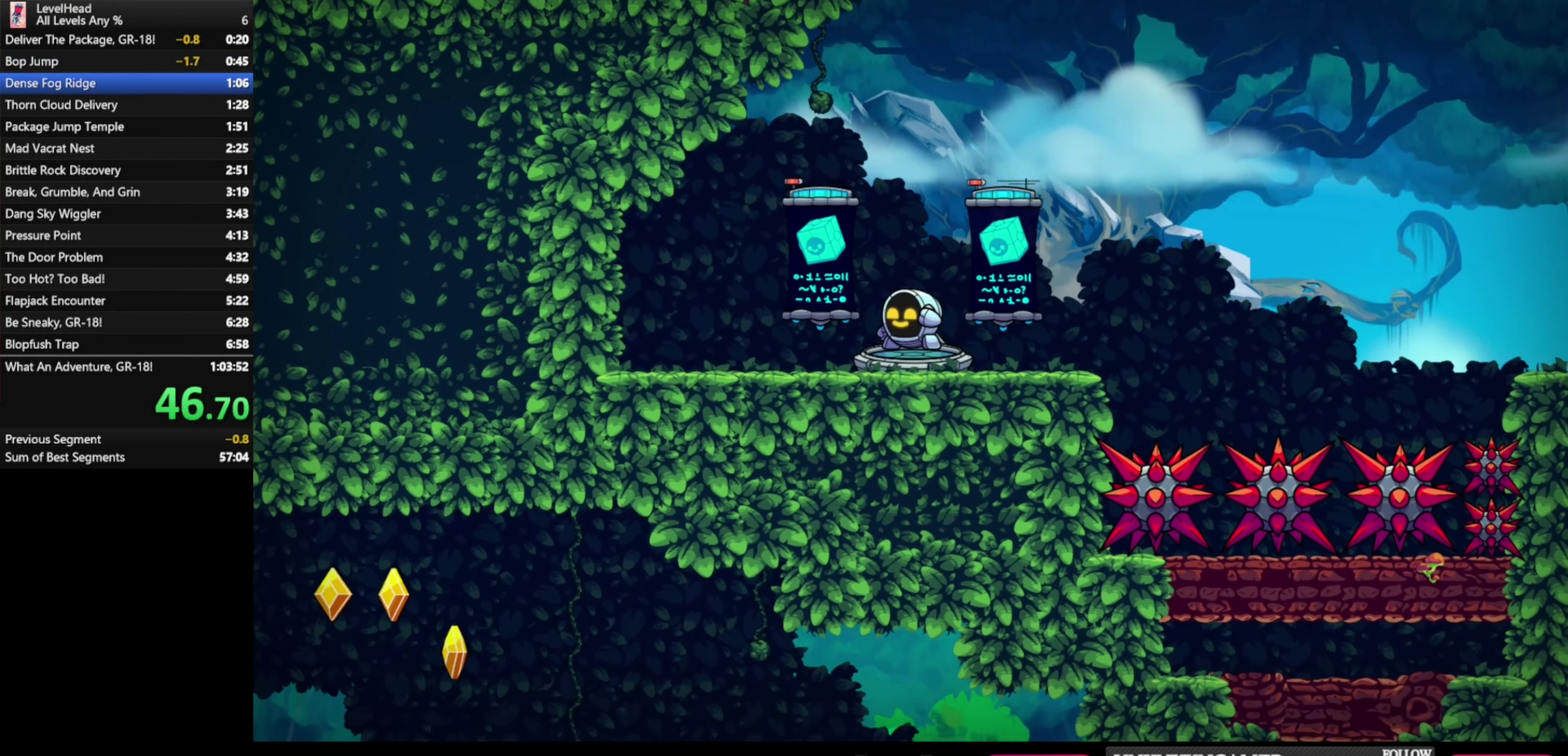
{"buttons": [], "left_stick": "center", "events": [[67, "R1", "up"], [167, "R1", "down"], [267, "R1", "up"], [333, "R1", "down"], [417, "R1", "up"]]}
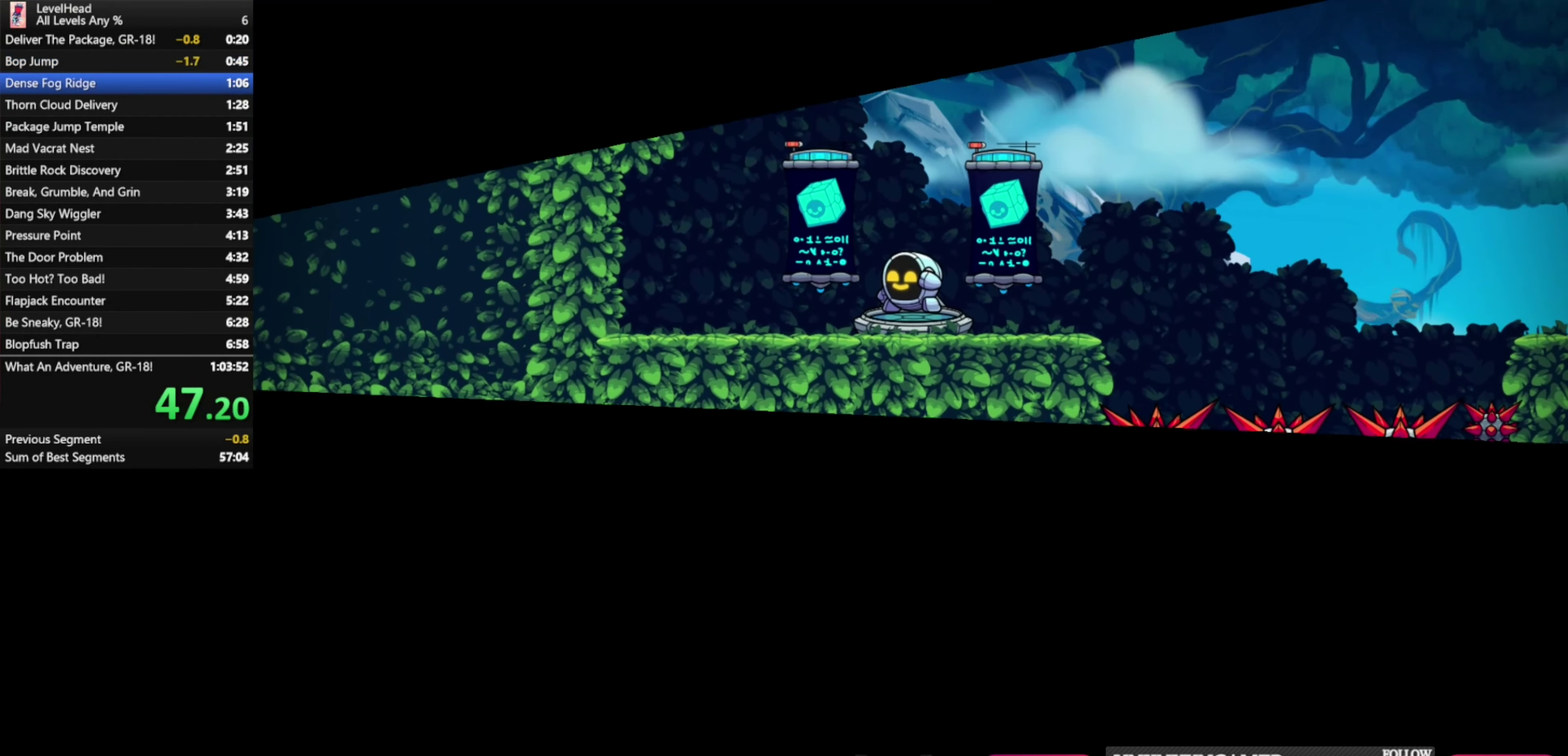
{"buttons": [], "left_stick": "center", "events": [[17, "R1", "down"], [117, "R1", "up"], [183, "R1", "down"], [267, "R1", "up"], [417, "R1", "down"], [483, "R1", "up"]]}
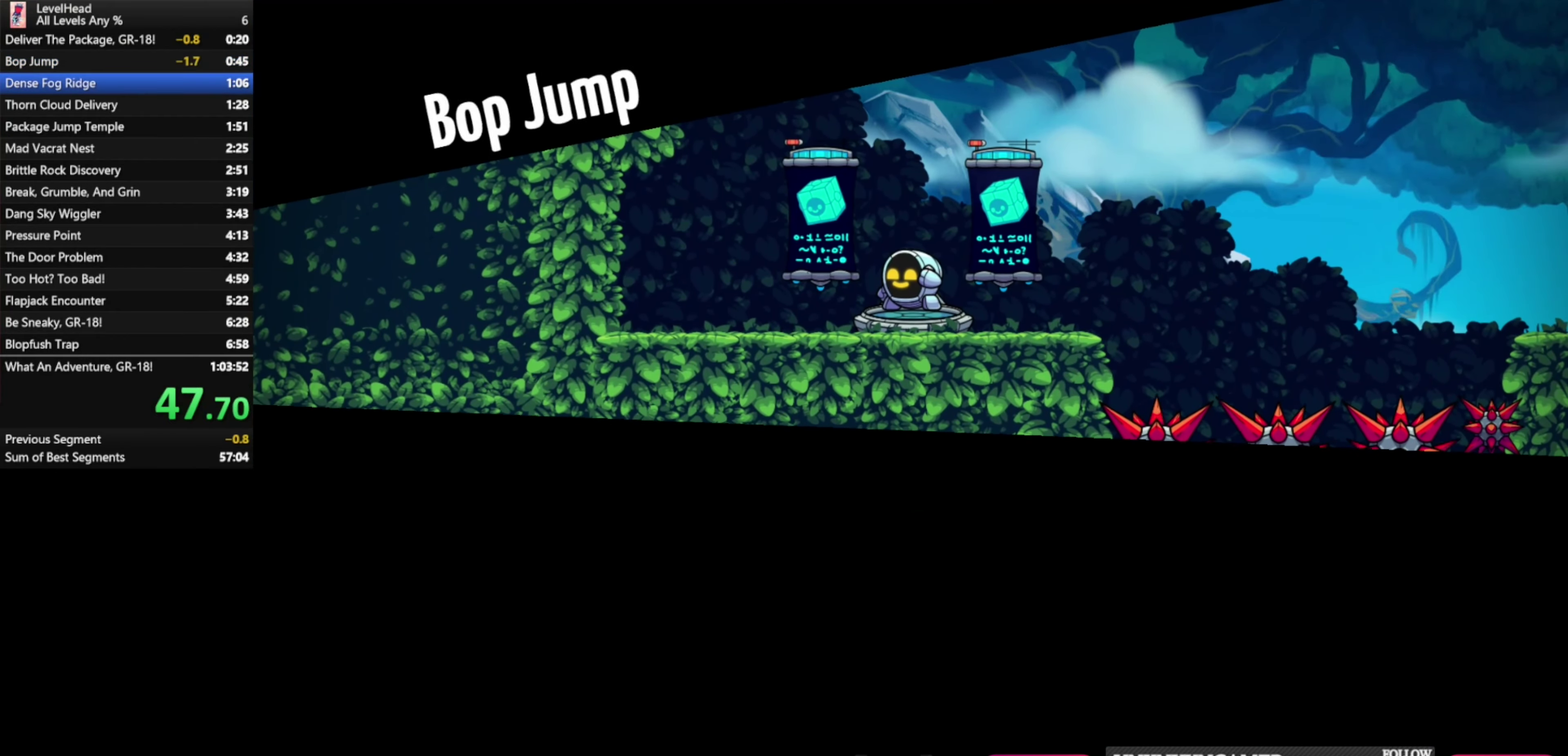
{"buttons": ["R1"], "left_stick": "center", "events": [[100, "R1", "down"], [183, "R1", "up"], [250, "R1", "down"], [350, "R1", "up"], [483, "R1", "down"]]}
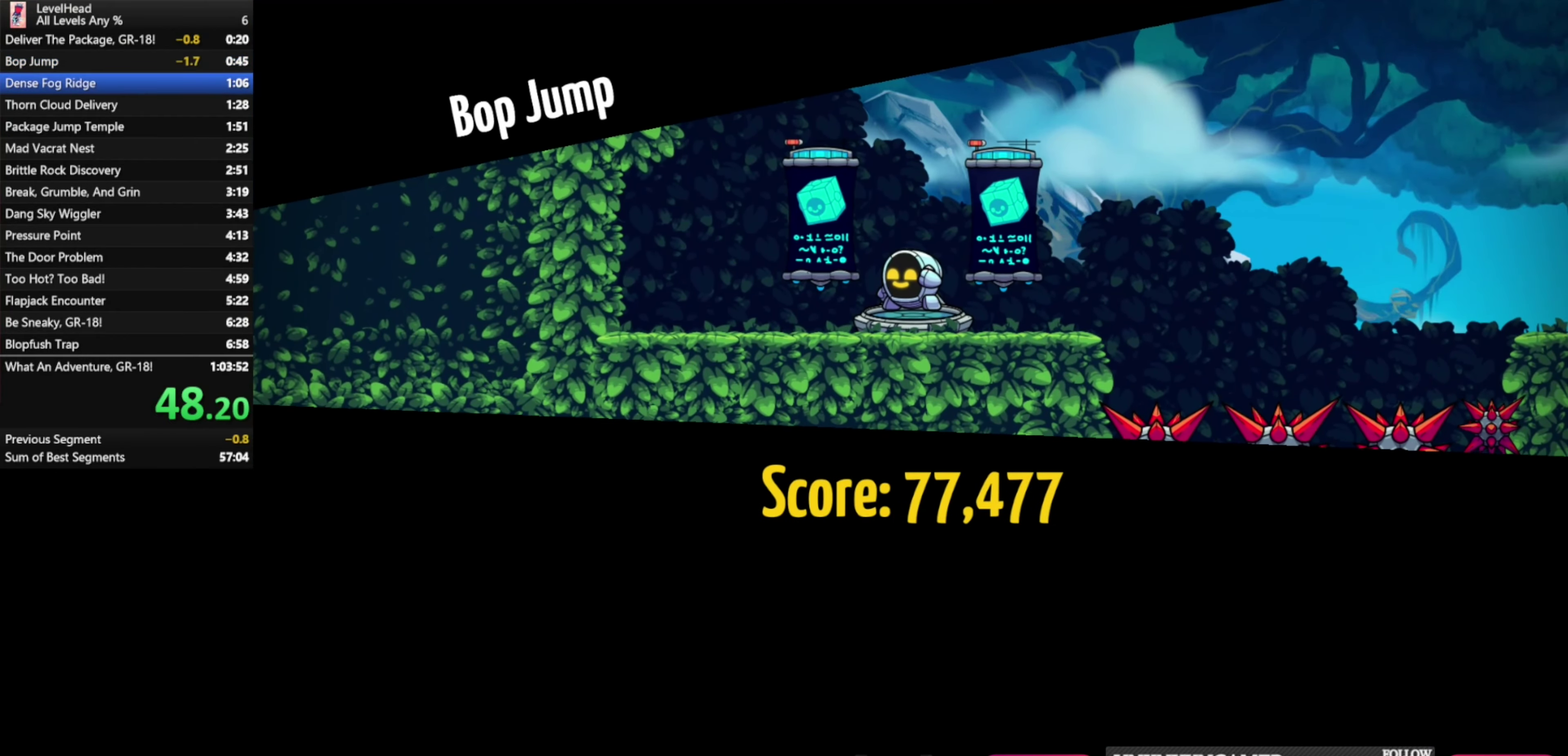
{"buttons": [], "left_stick": "center", "events": [[50, "R1", "up"], [183, "R1", "down"], [233, "R1", "up"], [333, "R1", "down"], [450, "R1", "up"]]}
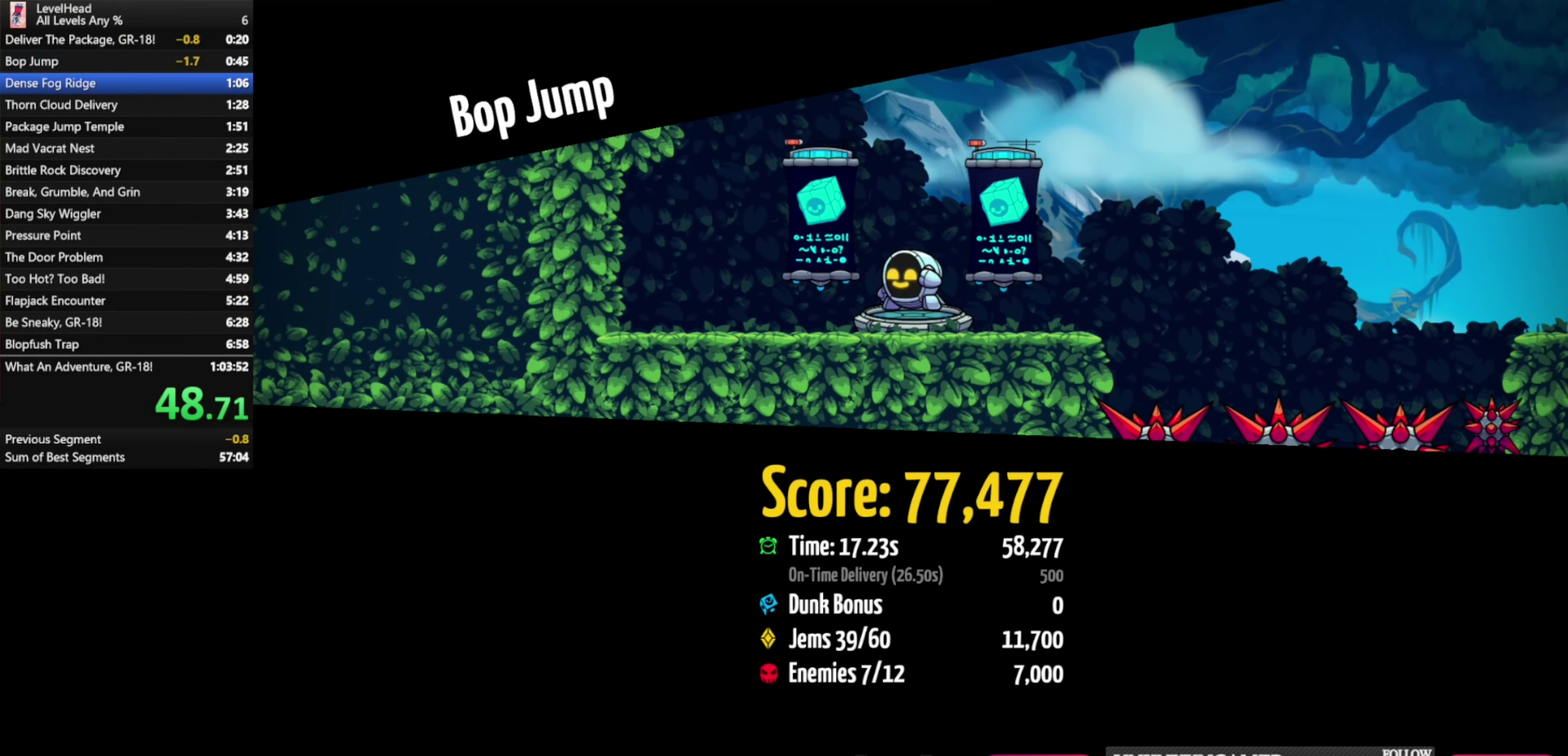
{"buttons": [], "left_stick": "center", "events": [[33, "R1", "down"], [133, "R1", "up"], [200, "R1", "down"], [300, "R1", "up"], [367, "R1", "down"], [450, "R1", "up"]]}
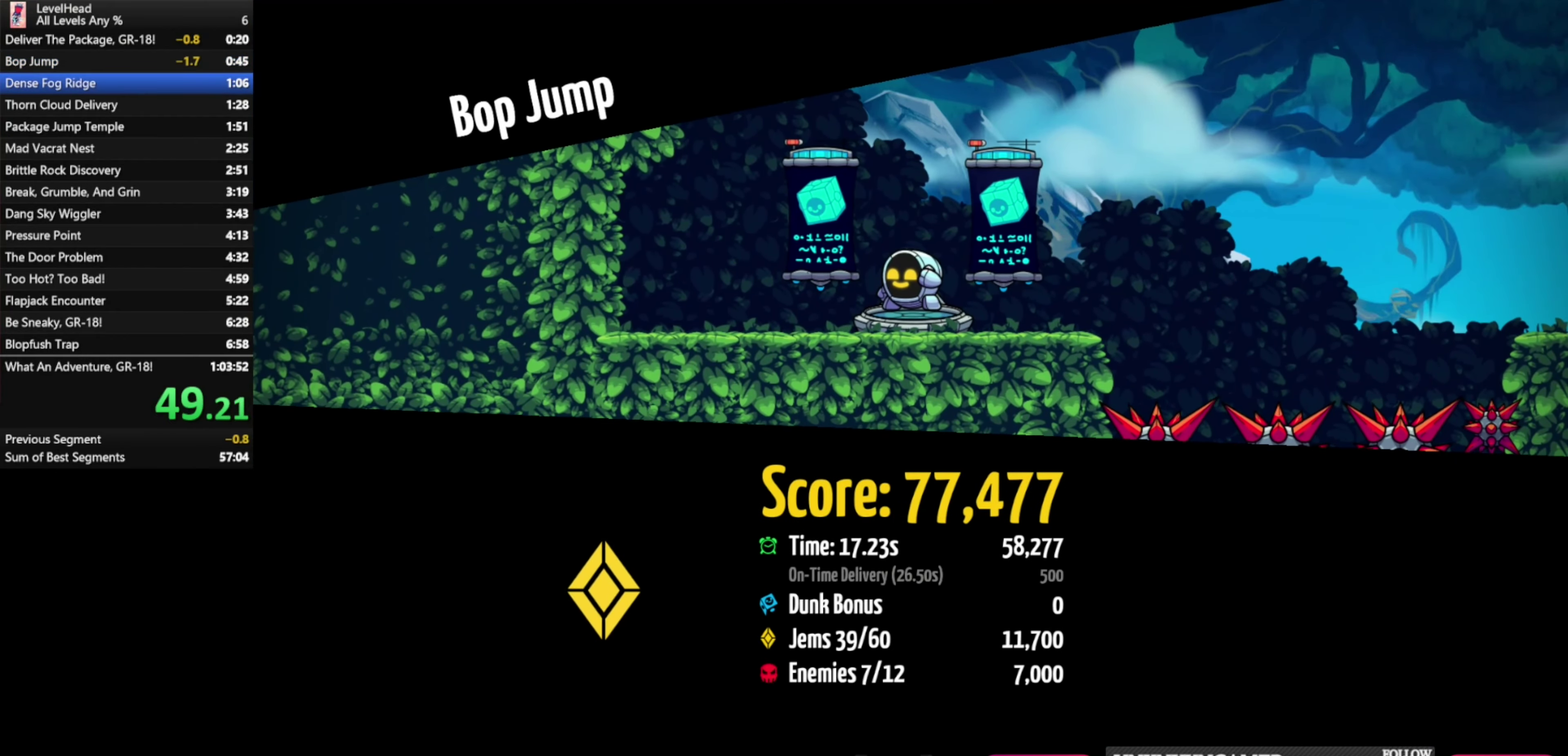
{"buttons": [], "left_stick": "center", "events": [[17, "R1", "down"], [117, "R1", "up"], [217, "R1", "down"], [317, "R1", "up"]]}
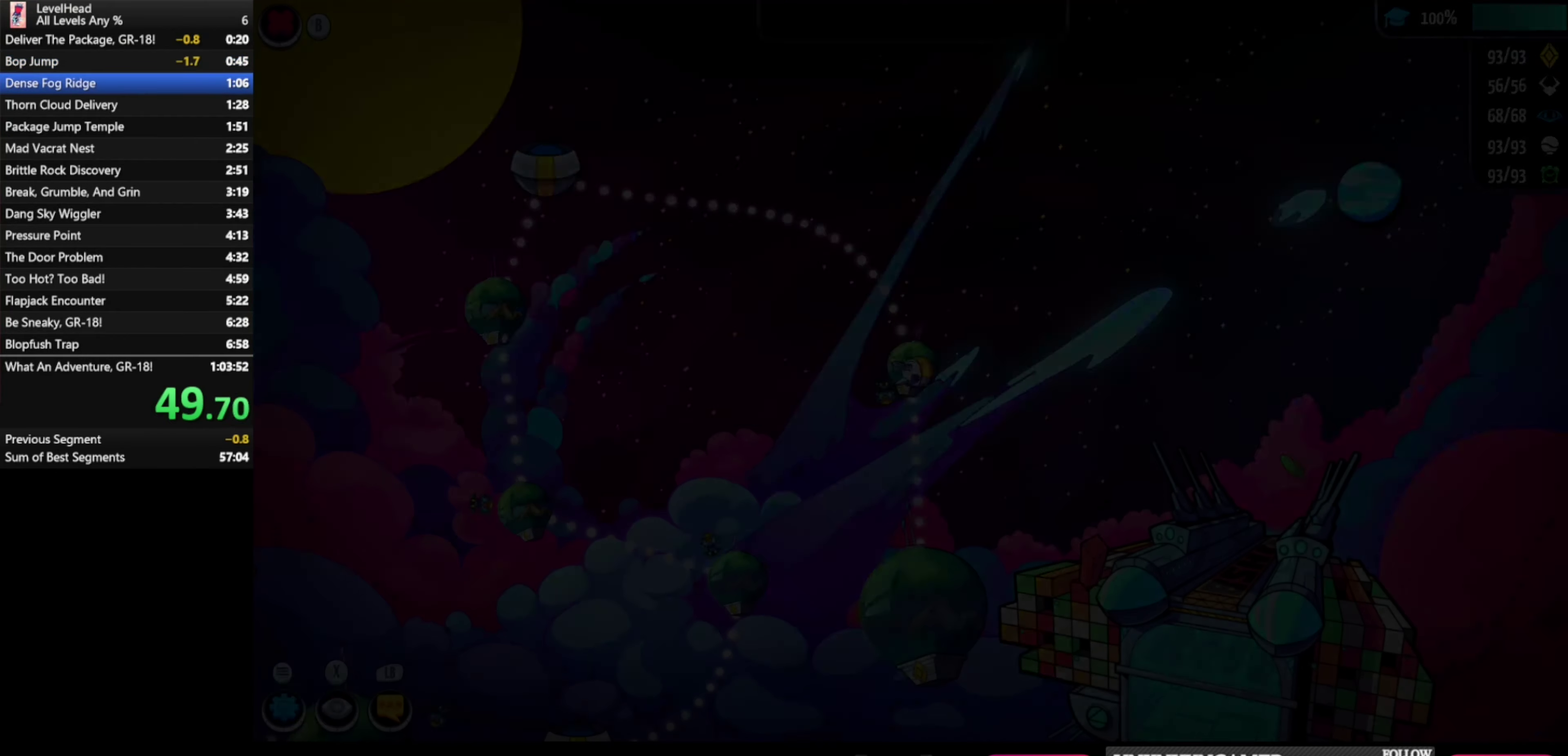
{"buttons": [], "left_stick": "down", "events": [[383, "left_stick", "down"]]}
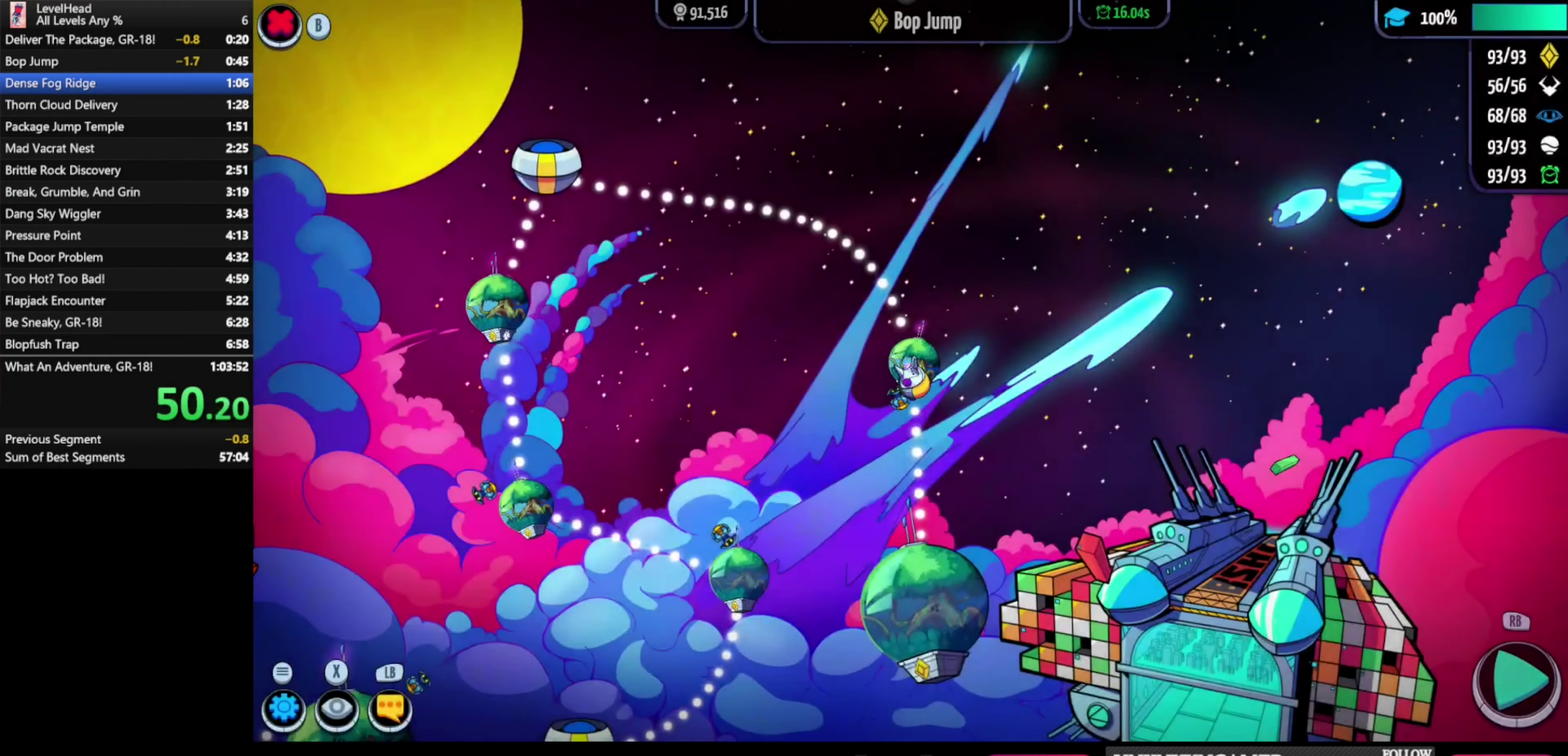
{"buttons": [], "left_stick": "up", "events": [[150, "left_stick", "center"], [217, "left_stick", "up"]]}
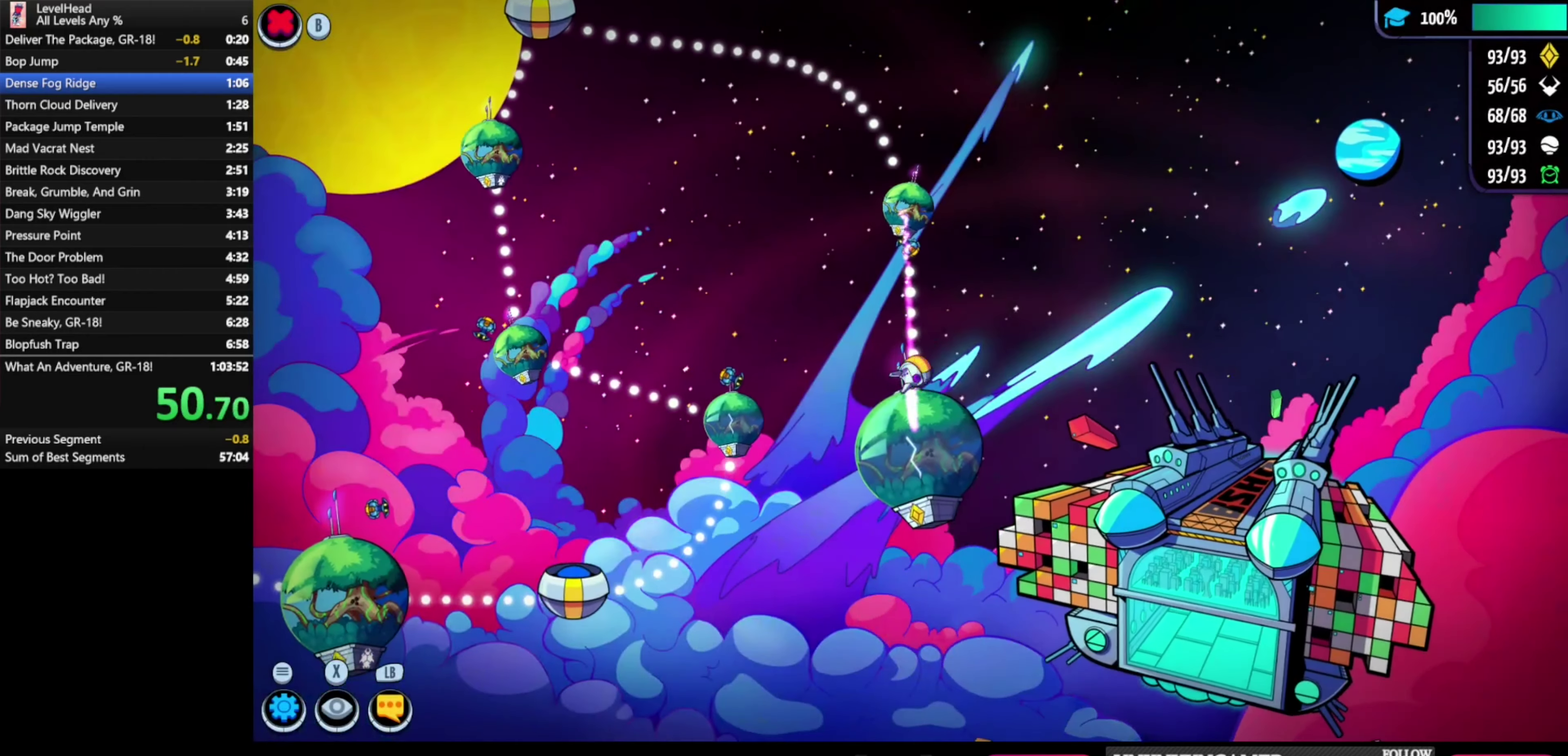
{"buttons": [], "left_stick": "left", "events": [[250, "left_stick", "up-left"], [317, "left_stick", "left"]]}
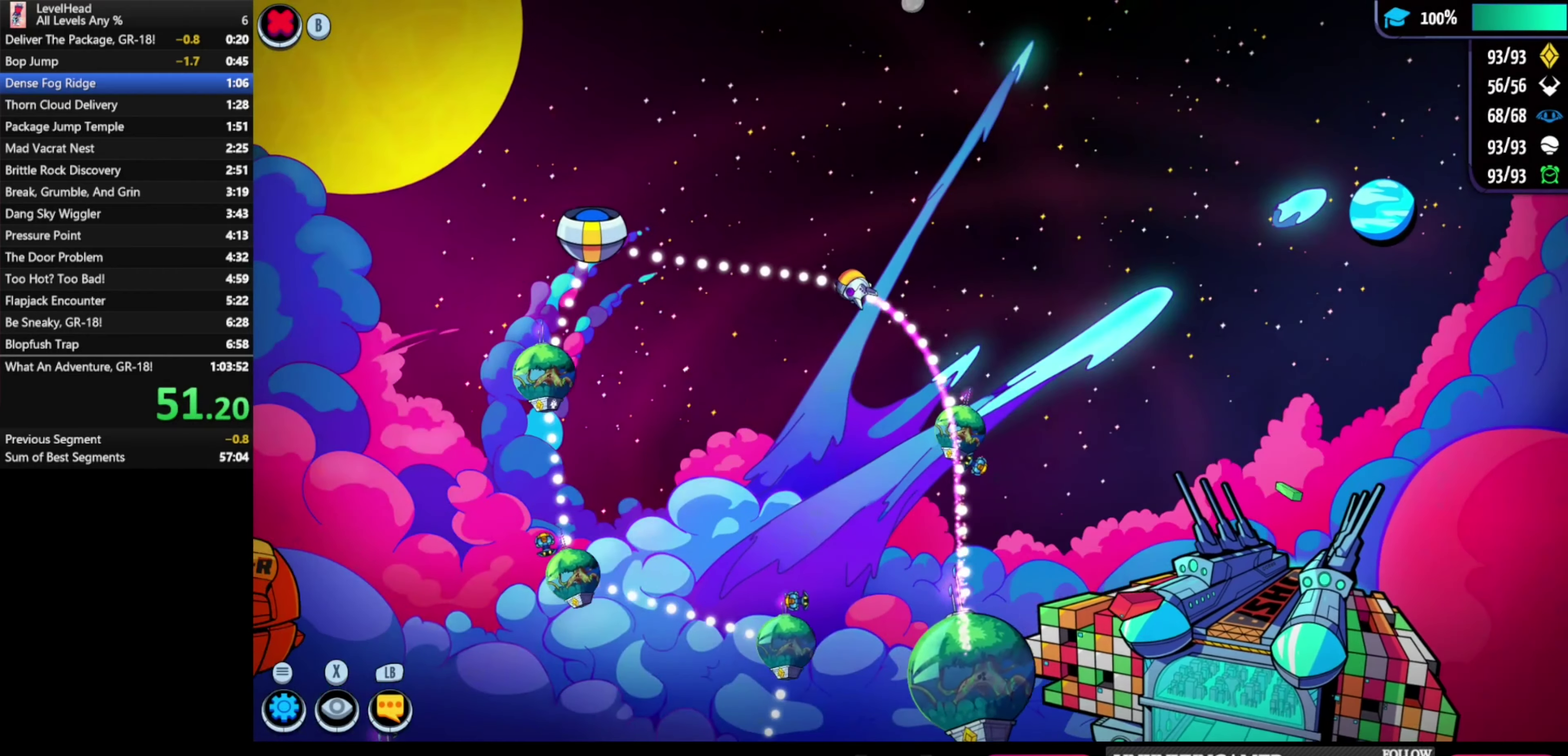
{"buttons": [], "left_stick": "center", "events": [[267, "left_stick", "down-left"], [500, "left_stick", "center"]]}
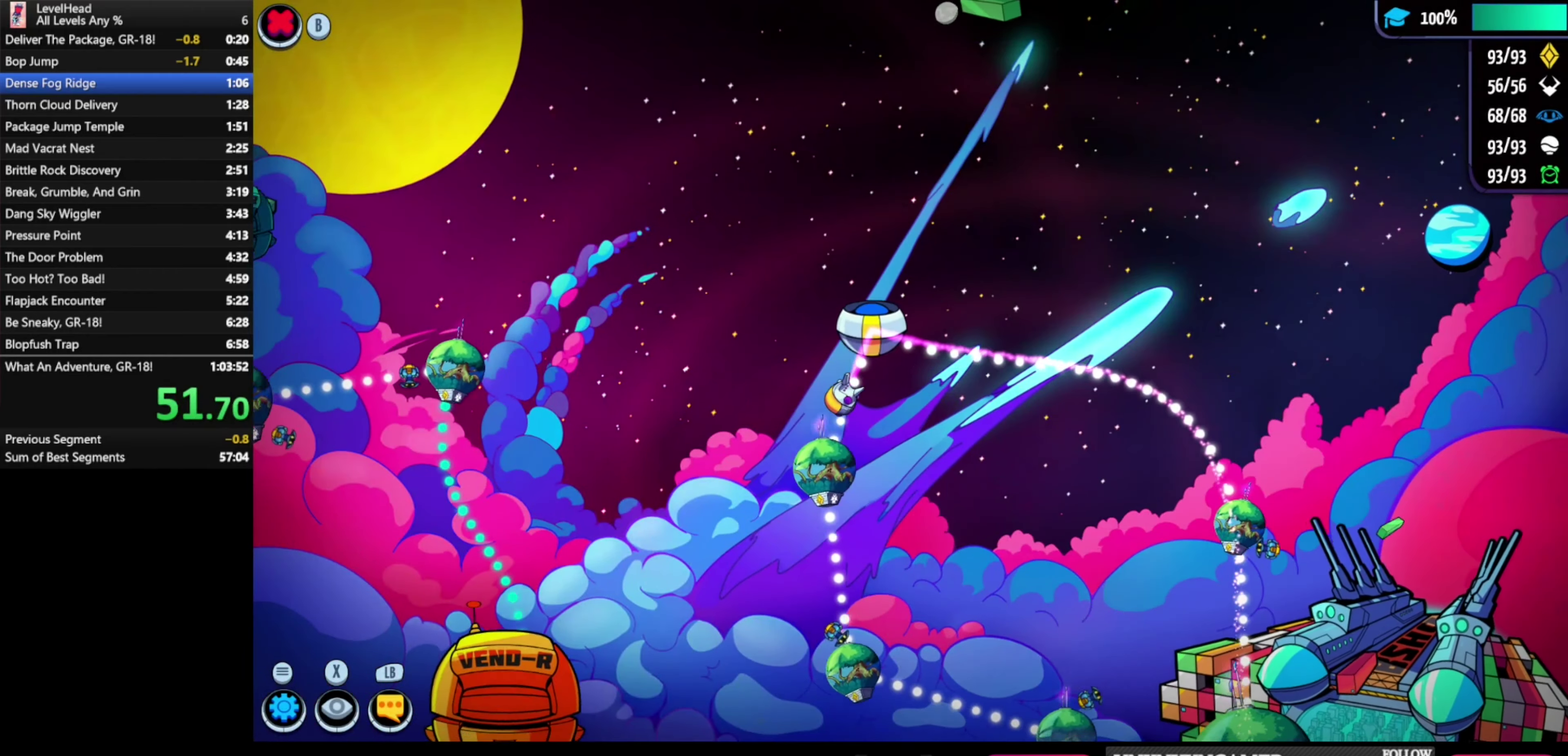
{"buttons": [], "left_stick": "right", "events": [[133, "A", "down"], [317, "A", "up"], [367, "left_stick", "right"]]}